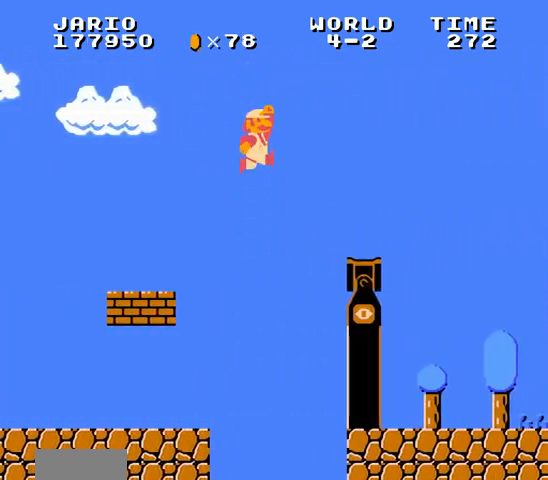
Gameplay with a controller (Nintendo layout); each line is a JSON object with the inputs held at the frame after it. "events" lists button and stick changes between this image and that frame as [ms after this image, input, new state], when the widget could be followed in between. Not read: L3 R3.
{"buttons": ["B", "DPAD_RIGHT"], "events": [[233, "A", "down"], [267, "A", "up"], [367, "A", "down"], [500, "A", "up"]]}
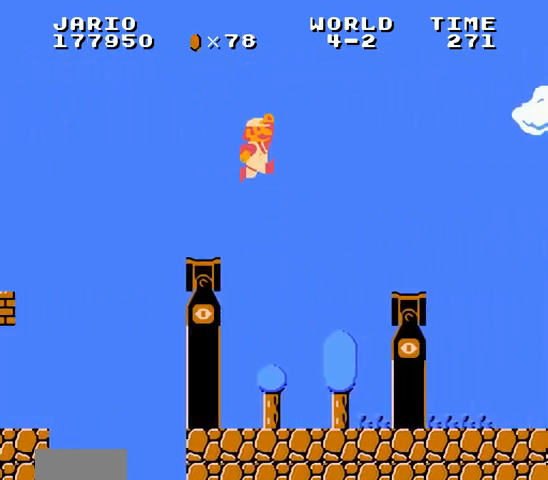
{"buttons": ["A", "B", "DPAD_RIGHT"], "events": [[433, "DPAD_RIGHT", "up"], [467, "A", "down"], [467, "DPAD_LEFT", "down"], [500, "DPAD_LEFT", "up"], [500, "DPAD_RIGHT", "down"]]}
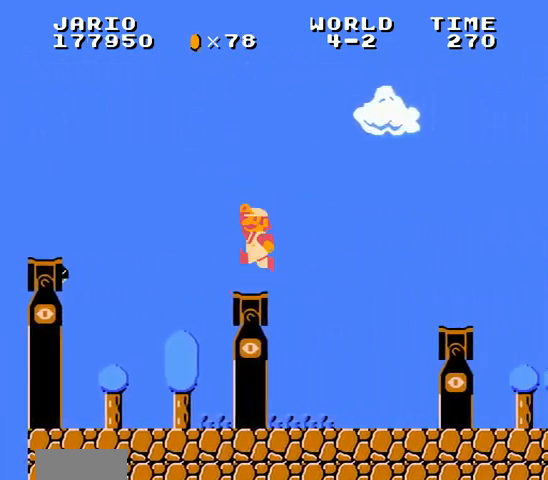
{"buttons": ["B"], "events": [[167, "A", "up"], [200, "A", "down"], [233, "A", "up"], [433, "DPAD_RIGHT", "up"]]}
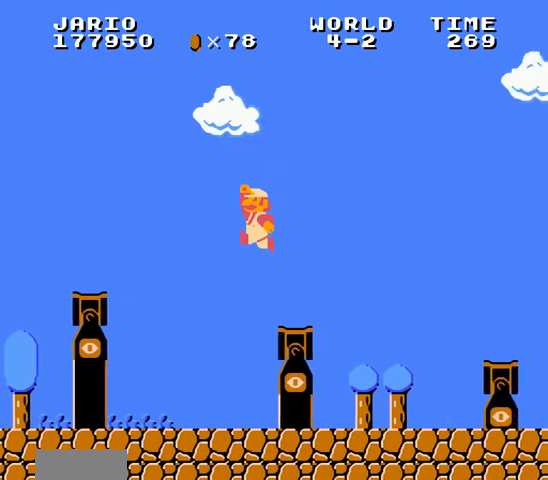
{"buttons": ["B", "DPAD_RIGHT"], "events": [[167, "A", "down"], [200, "DPAD_RIGHT", "down"], [300, "A", "up"]]}
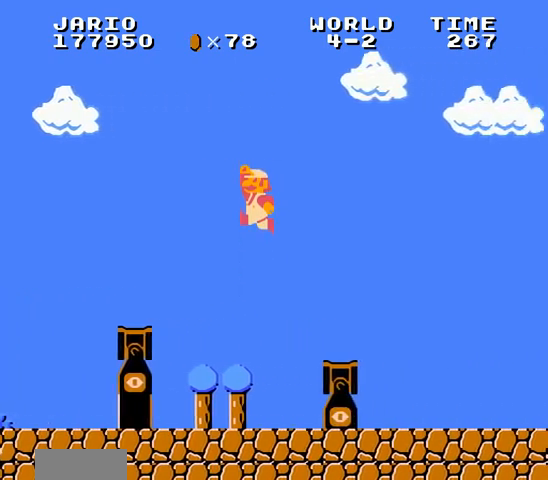
{"buttons": ["B", "DPAD_RIGHT"], "events": [[133, "DPAD_RIGHT", "up"], [267, "A", "down"], [333, "DPAD_RIGHT", "down"], [400, "A", "up"]]}
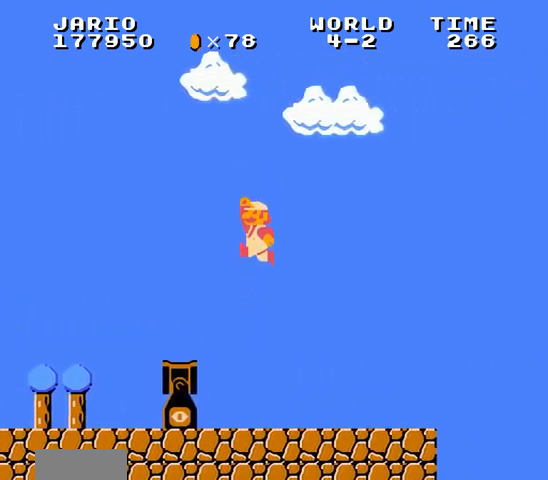
{"buttons": ["A", "B", "DPAD_RIGHT"], "events": [[267, "DPAD_RIGHT", "up"], [433, "A", "down"], [433, "DPAD_RIGHT", "down"]]}
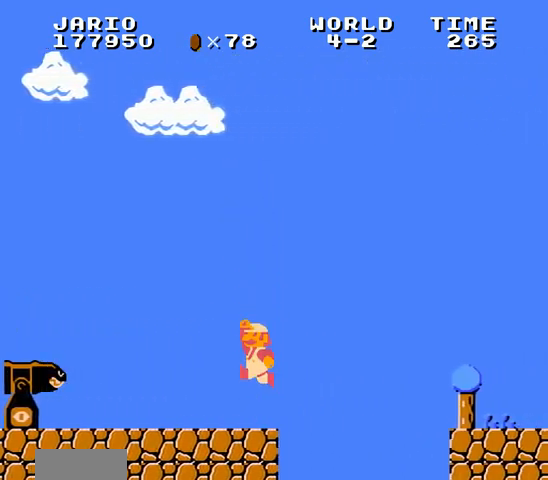
{"buttons": ["B", "DPAD_RIGHT"], "events": [[300, "A", "up"]]}
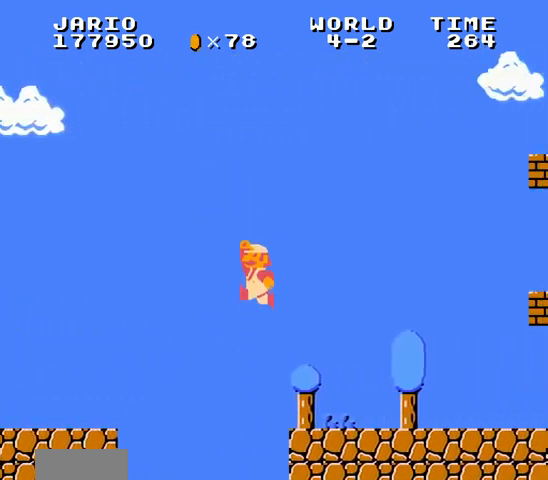
{"buttons": ["A", "B", "DPAD_RIGHT"], "events": [[400, "A", "down"]]}
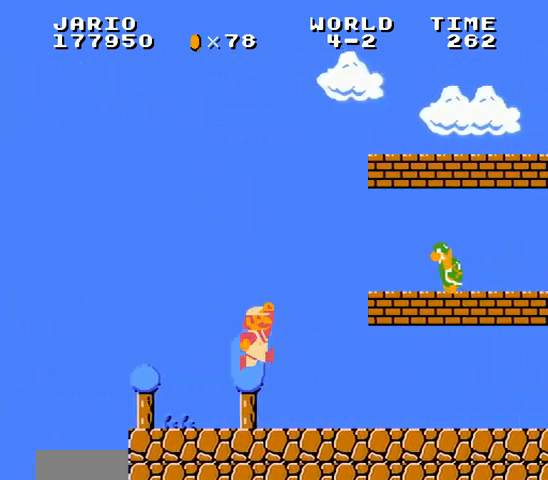
{"buttons": ["B", "DPAD_RIGHT"], "events": [[33, "B", "up"], [267, "B", "down"], [300, "B", "up"], [333, "A", "up"], [333, "B", "down"]]}
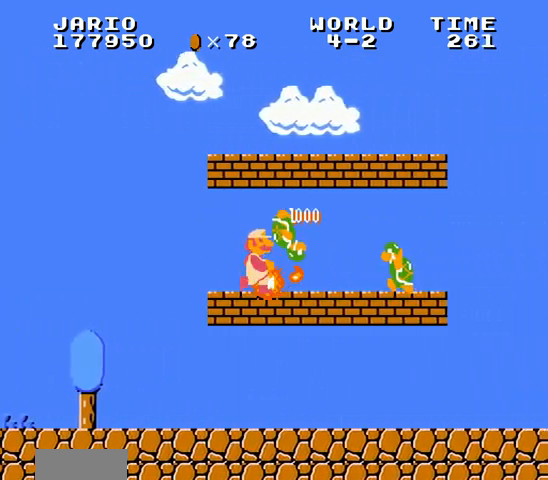
{"buttons": ["B", "DPAD_RIGHT"], "events": [[333, "A", "down"], [467, "A", "up"]]}
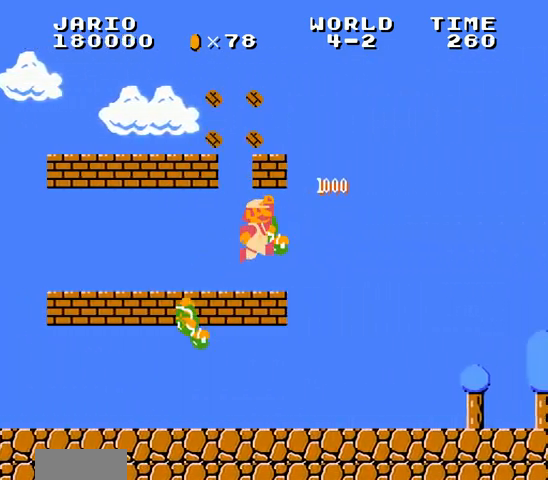
{"buttons": ["B", "DPAD_RIGHT"], "events": [[100, "A", "down"], [167, "A", "up"]]}
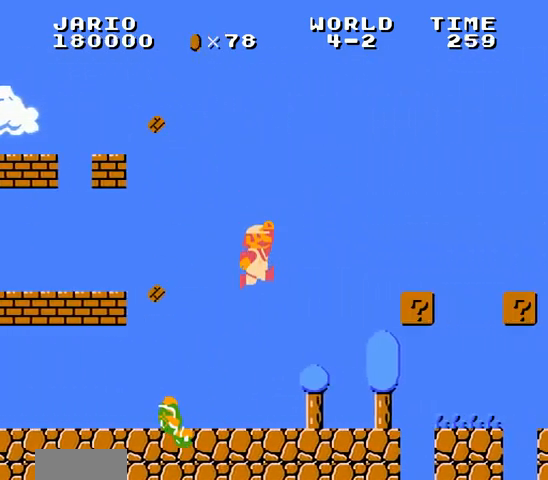
{"buttons": ["B", "DPAD_RIGHT"], "events": [[400, "A", "down"], [500, "A", "up"]]}
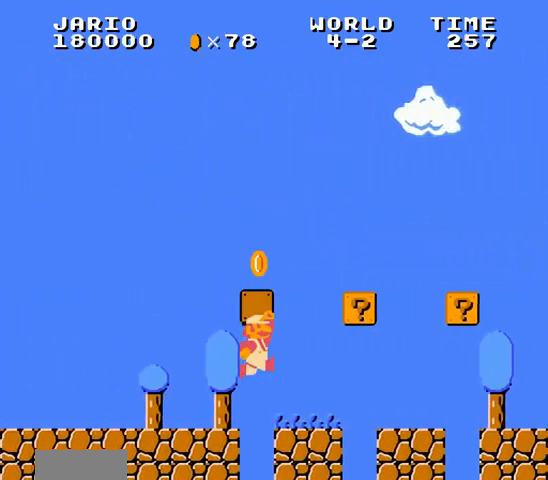
{"buttons": ["B", "DPAD_RIGHT"], "events": [[200, "A", "down"], [300, "A", "up"]]}
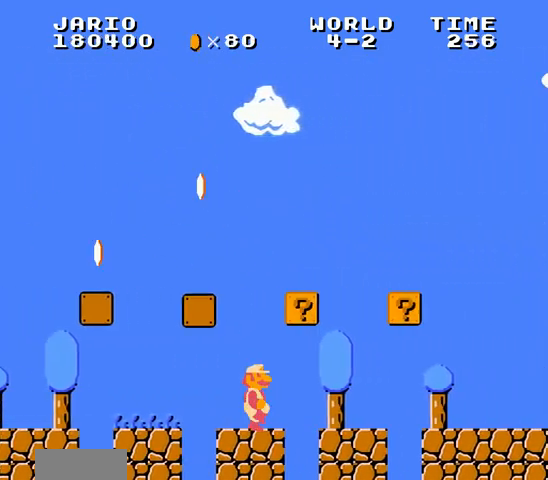
{"buttons": ["B", "DPAD_RIGHT"], "events": [[67, "A", "down"], [133, "A", "up"], [367, "A", "down"], [500, "A", "up"]]}
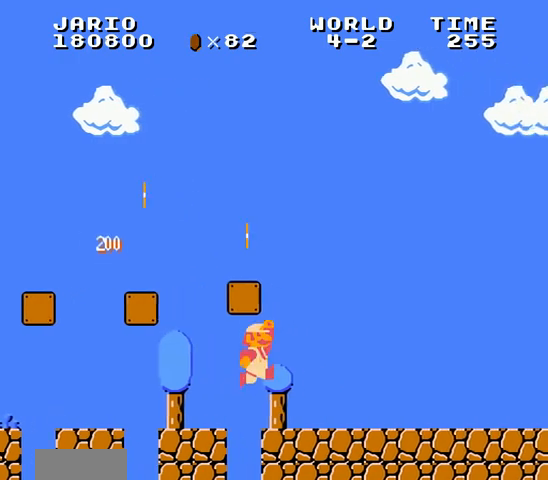
{"buttons": ["B", "DPAD_RIGHT"], "events": []}
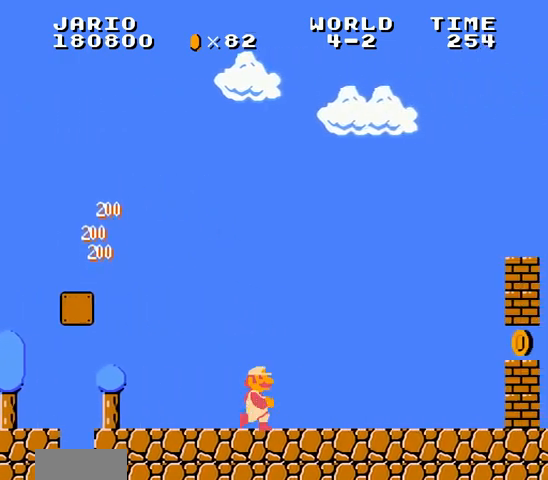
{"buttons": ["A", "B", "DPAD_RIGHT"], "events": [[300, "A", "down"]]}
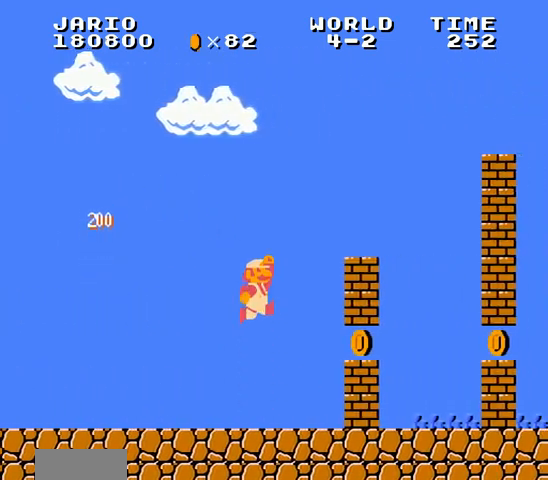
{"buttons": ["A", "B", "DPAD_RIGHT"], "events": [[200, "A", "up"], [300, "A", "down"]]}
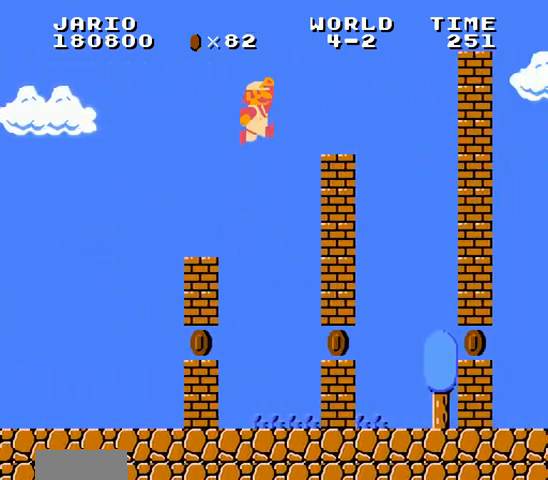
{"buttons": ["B", "DPAD_RIGHT"], "events": [[100, "A", "up"], [333, "A", "down"], [467, "A", "up"]]}
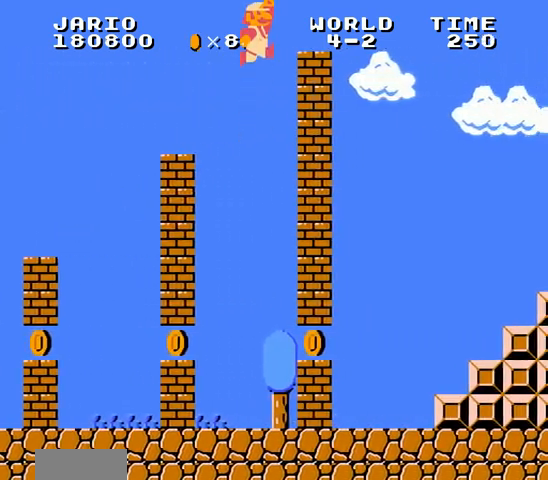
{"buttons": ["A", "B", "DPAD_RIGHT"], "events": [[200, "A", "down"], [200, "DPAD_LEFT", "down"], [200, "DPAD_RIGHT", "up"], [233, "DPAD_LEFT", "up"], [233, "DPAD_RIGHT", "down"]]}
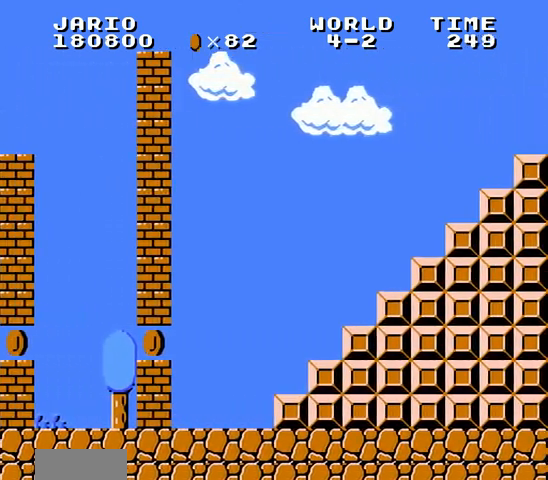
{"buttons": ["A", "B", "DPAD_RIGHT"], "events": []}
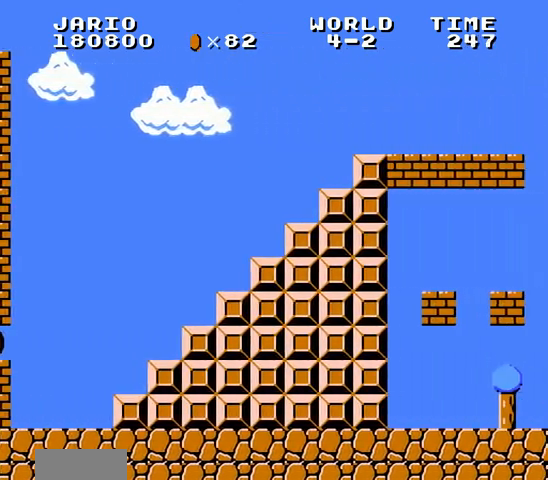
{"buttons": ["B", "DPAD_RIGHT"], "events": [[133, "A", "up"], [367, "DPAD_DOWN", "down"], [400, "DPAD_RIGHT", "up"], [433, "DPAD_DOWN", "up"], [433, "DPAD_RIGHT", "down"]]}
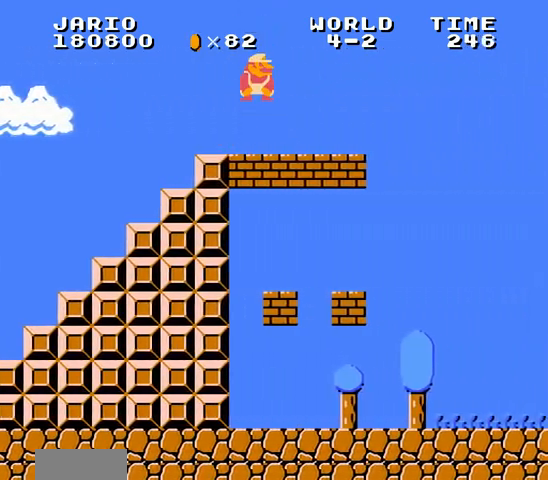
{"buttons": ["B", "DPAD_RIGHT"]}
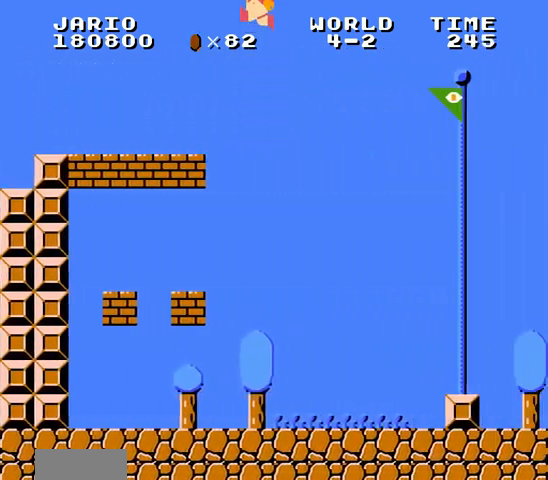
{"buttons": [], "events": [[233, "B", "up"], [233, "DPAD_RIGHT", "up"], [333, "B", "down"], [500, "B", "up"]]}